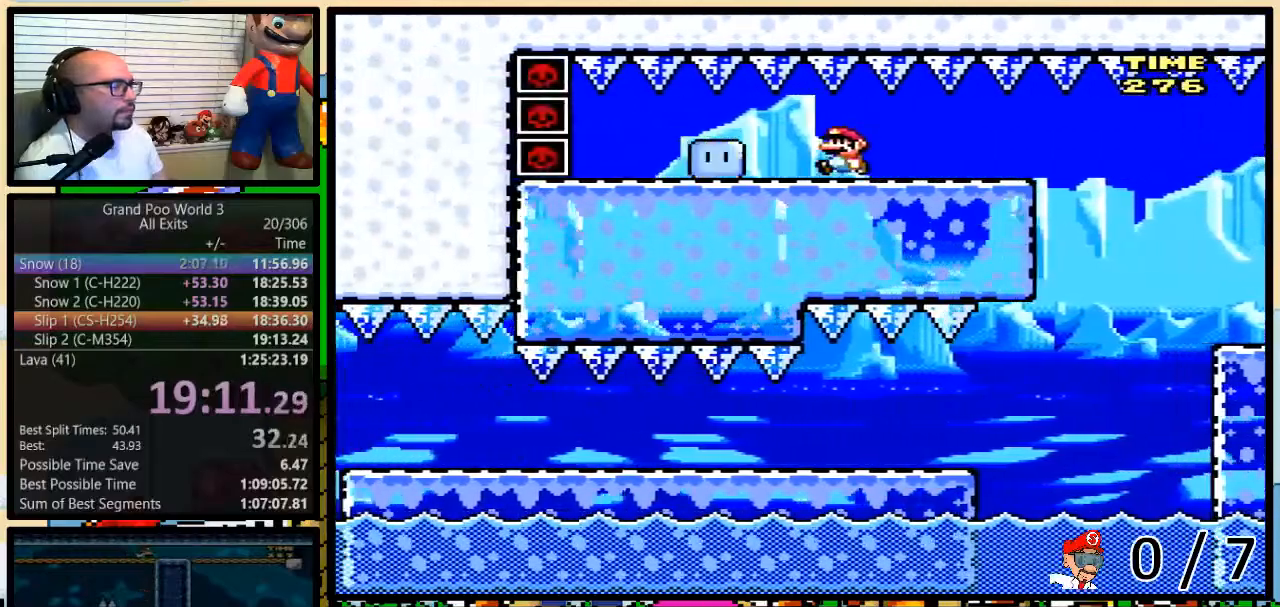
Gameplay with a controller (Nintendo layout); each line is a JSON object with the inputs held at the frame after it (dt_ms = milliseconds from this image to that frame). "events" lists button and stick changes between this image and that frame as [ms after this image, input, new state], when the widget could be followed in between. Not read: L3 R3.
{"dt_ms": 500, "buttons": ["Y", "DPAD_RIGHT"], "events": []}
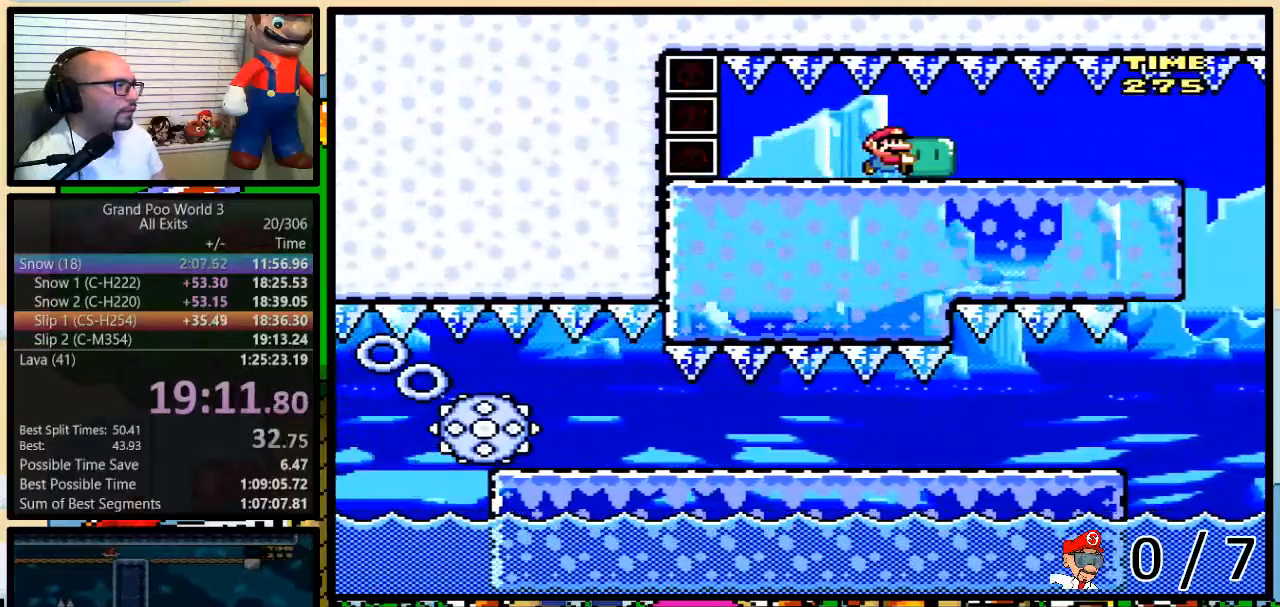
{"dt_ms": 500, "buttons": ["Y"], "events": [[333, "DPAD_RIGHT", "up"]]}
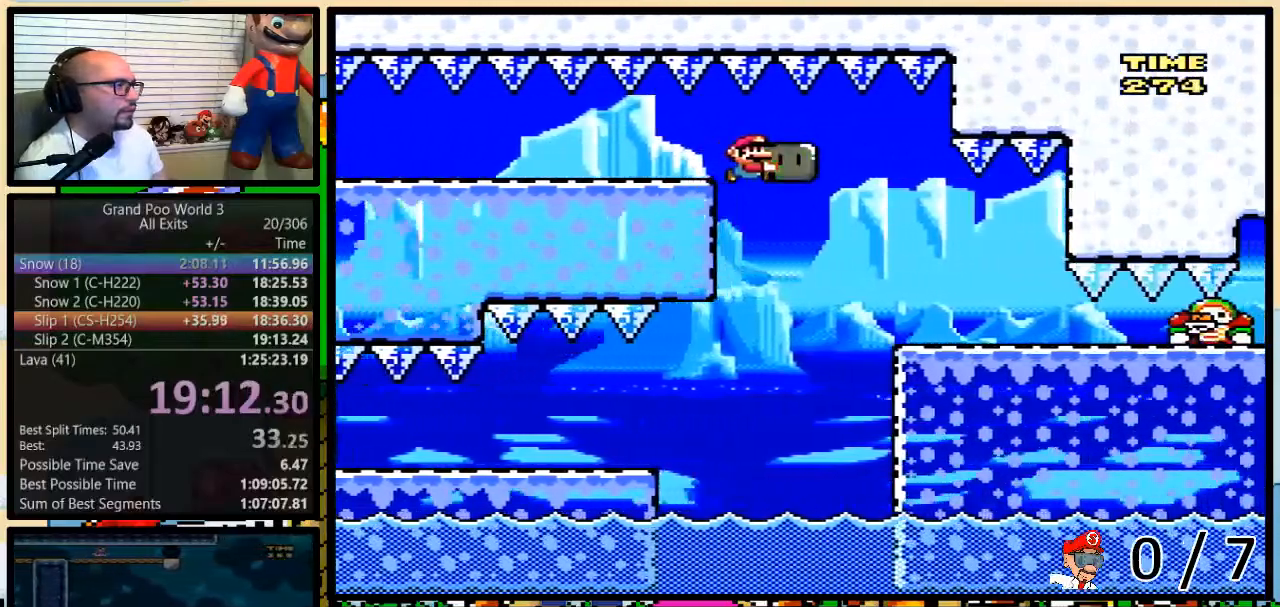
{"dt_ms": 500, "buttons": ["Y"], "events": []}
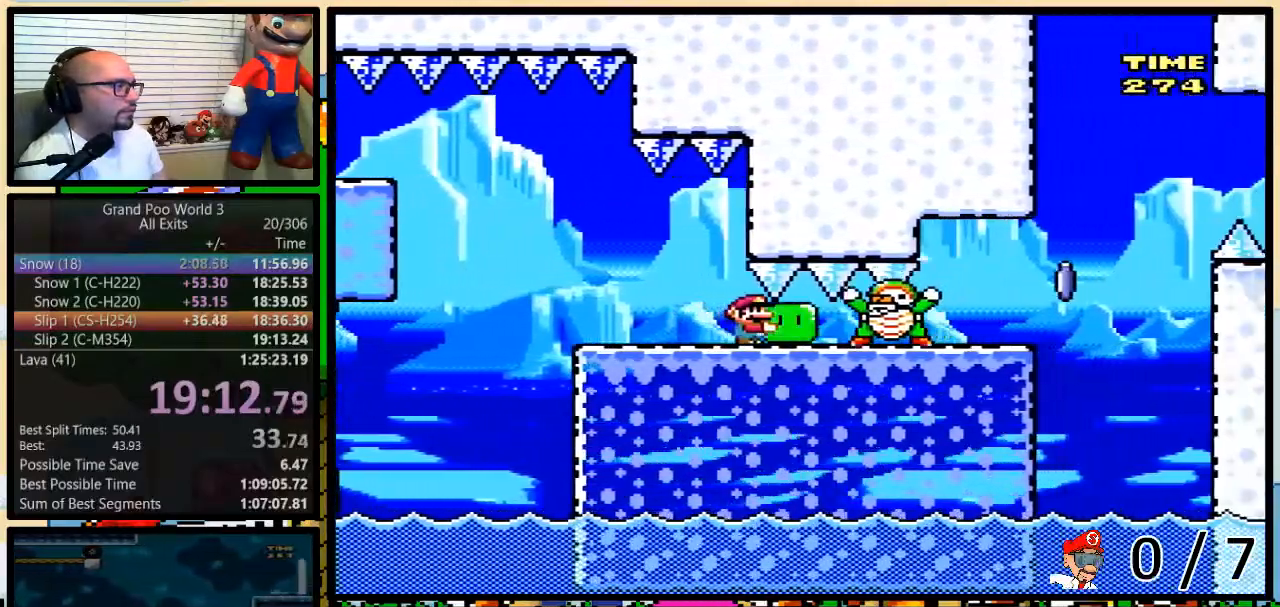
{"dt_ms": 500, "buttons": ["A", "Y"], "events": [[383, "A", "down"]]}
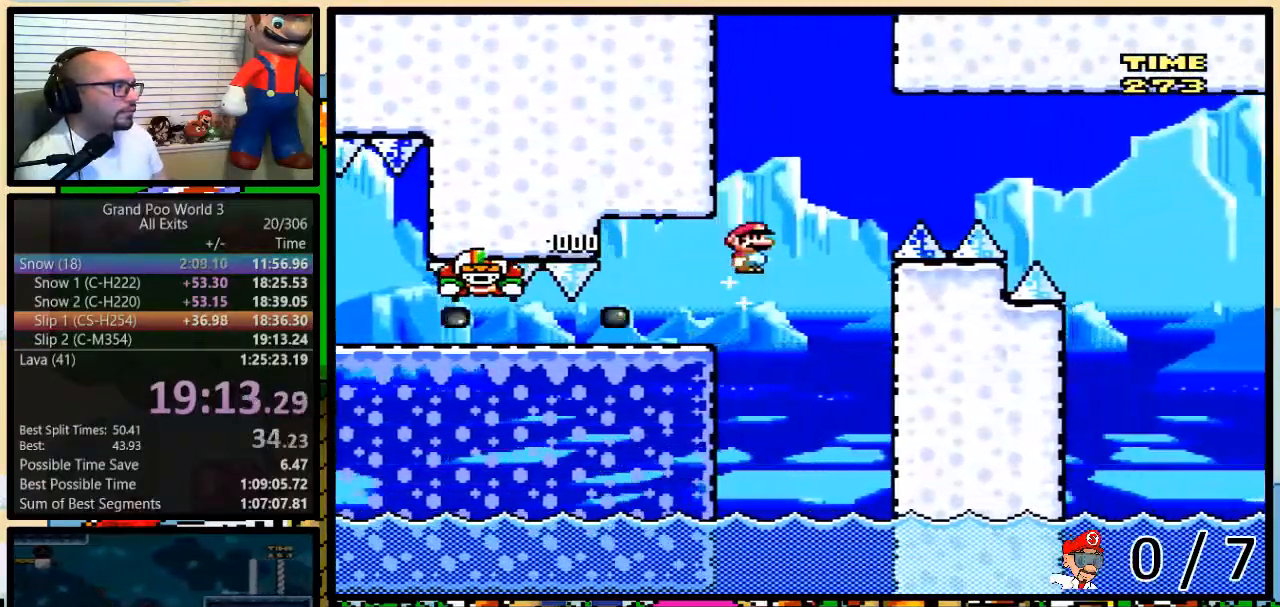
{"dt_ms": 500, "buttons": ["A", "Y"], "events": [[467, "A", "up"], [500, "A", "down"]]}
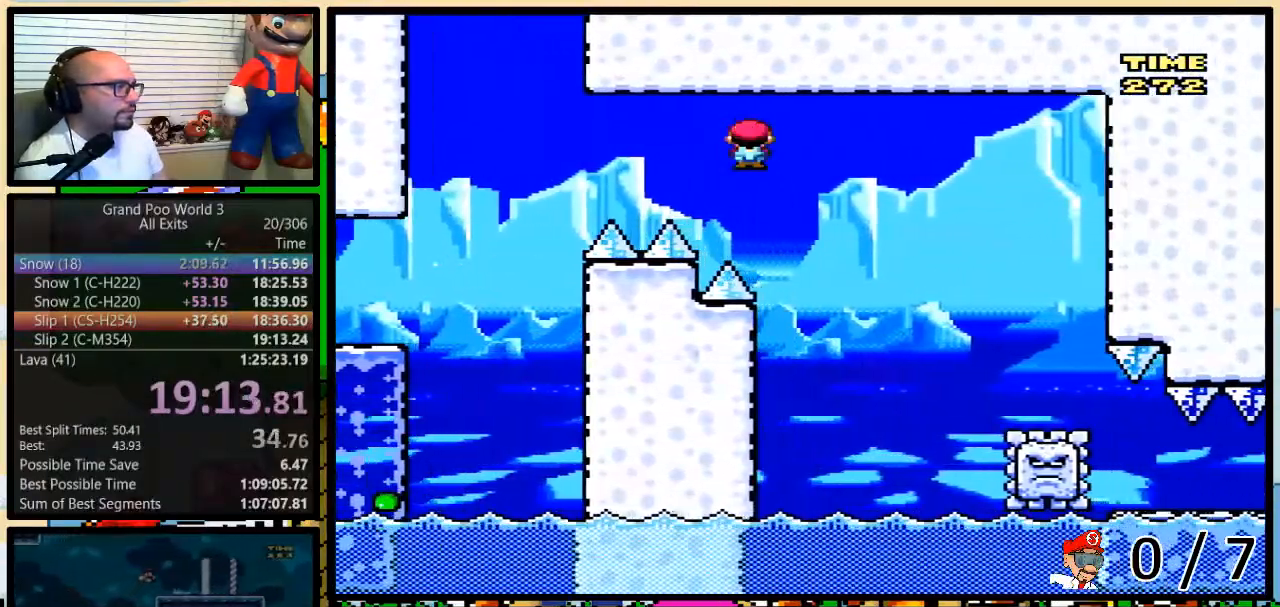
{"dt_ms": 500, "buttons": ["A", "Y", "DPAD_LEFT"], "events": [[217, "A", "up"], [283, "A", "down"], [317, "DPAD_LEFT", "down"]]}
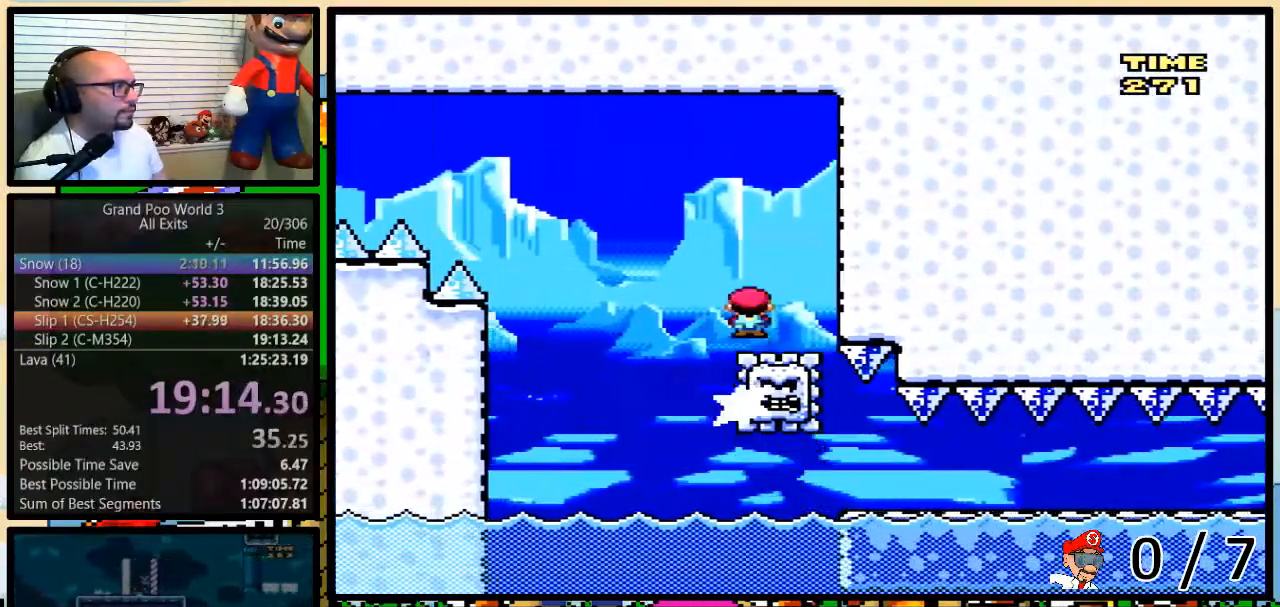
{"dt_ms": 500, "buttons": ["A", "Y", "DPAD_RIGHT"], "events": [[250, "A", "up"], [250, "DPAD_RIGHT", "down"], [300, "DPAD_LEFT", "up"], [350, "A", "down"]]}
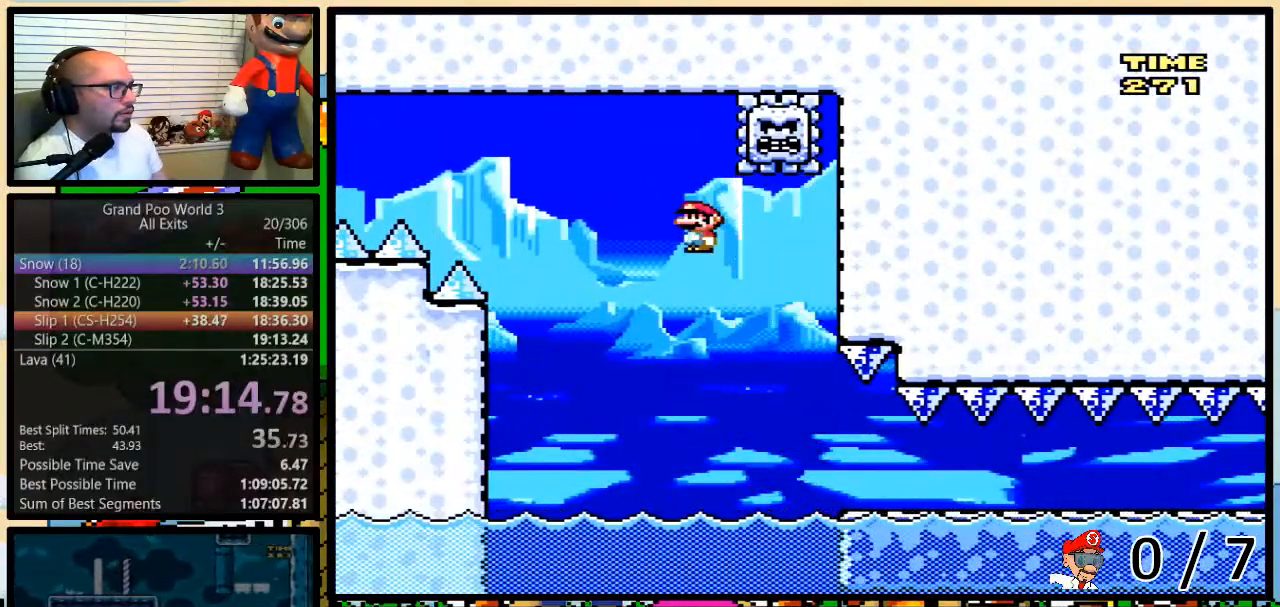
{"dt_ms": 500, "buttons": ["DPAD_RIGHT"], "events": [[67, "A", "up"], [467, "Y", "up"]]}
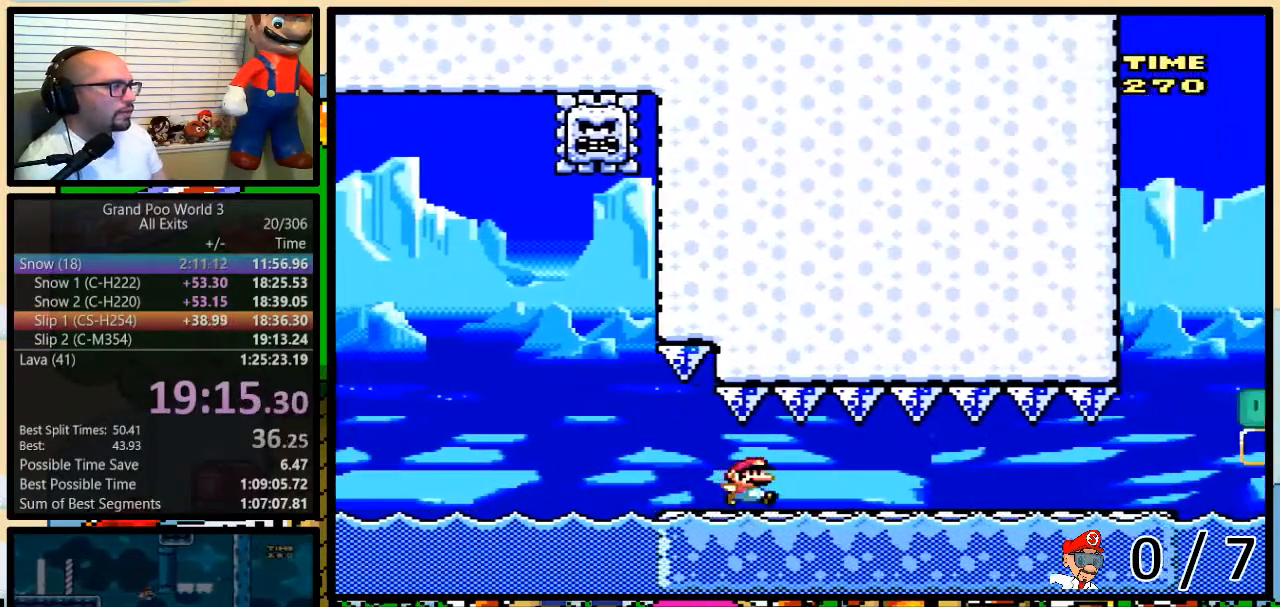
{"dt_ms": 1000, "buttons": ["A", "Y"]}
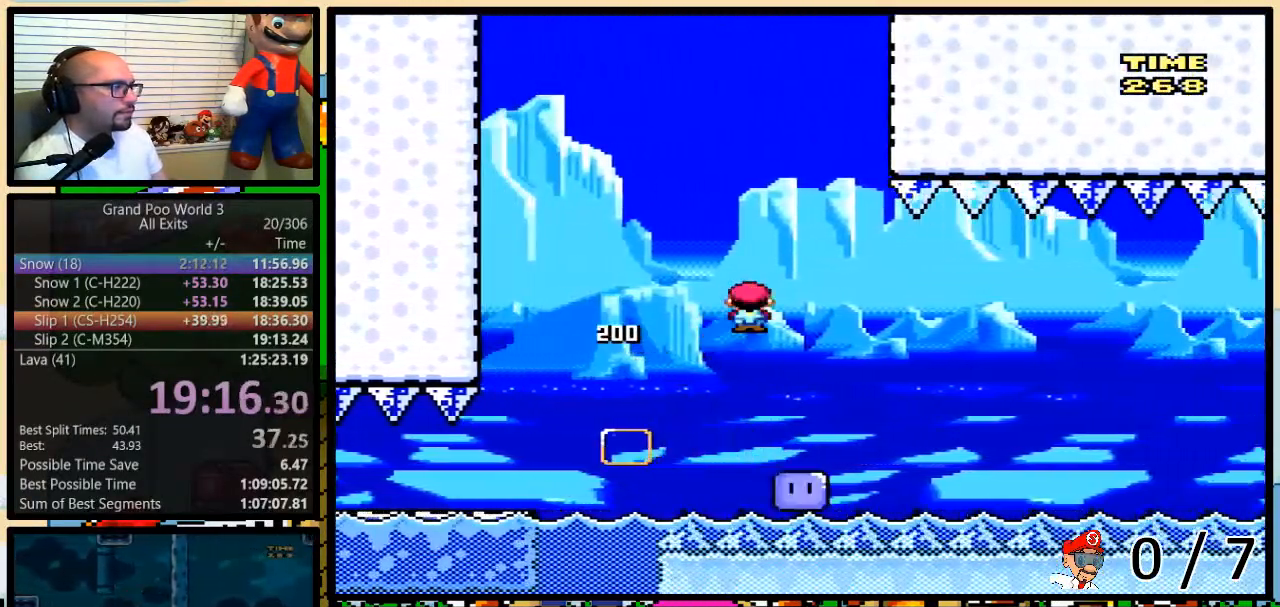
{"dt_ms": 500, "buttons": ["A", "Y"], "events": []}
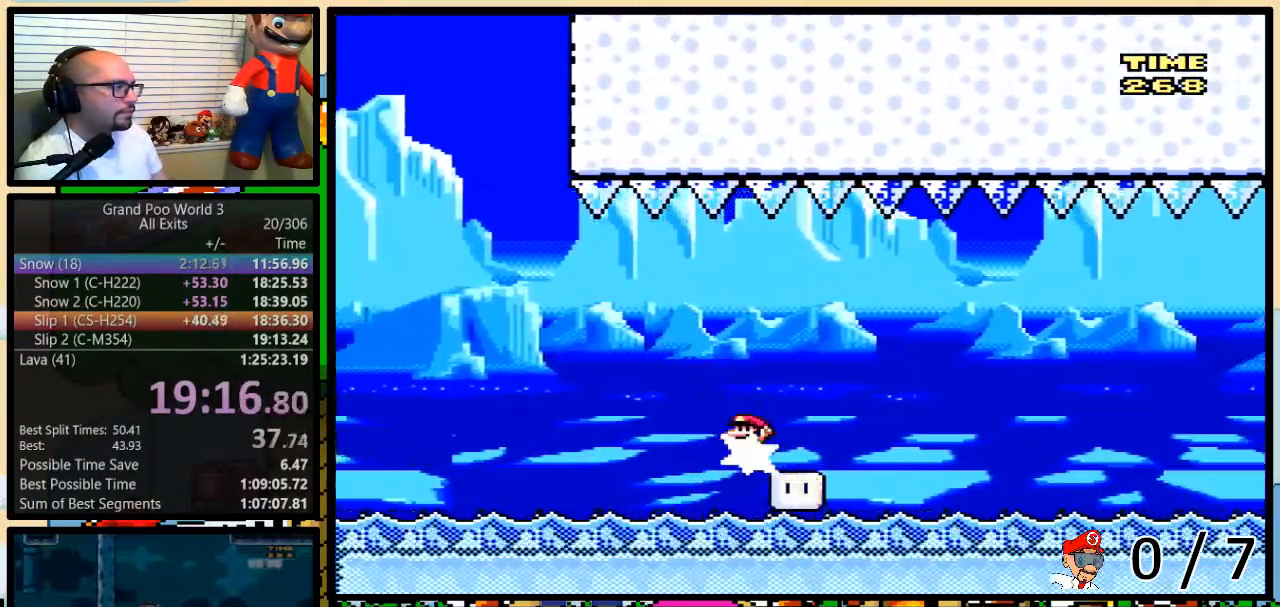
{"dt_ms": 500, "buttons": ["A", "Y"], "events": [[67, "A", "up"], [133, "A", "down"]]}
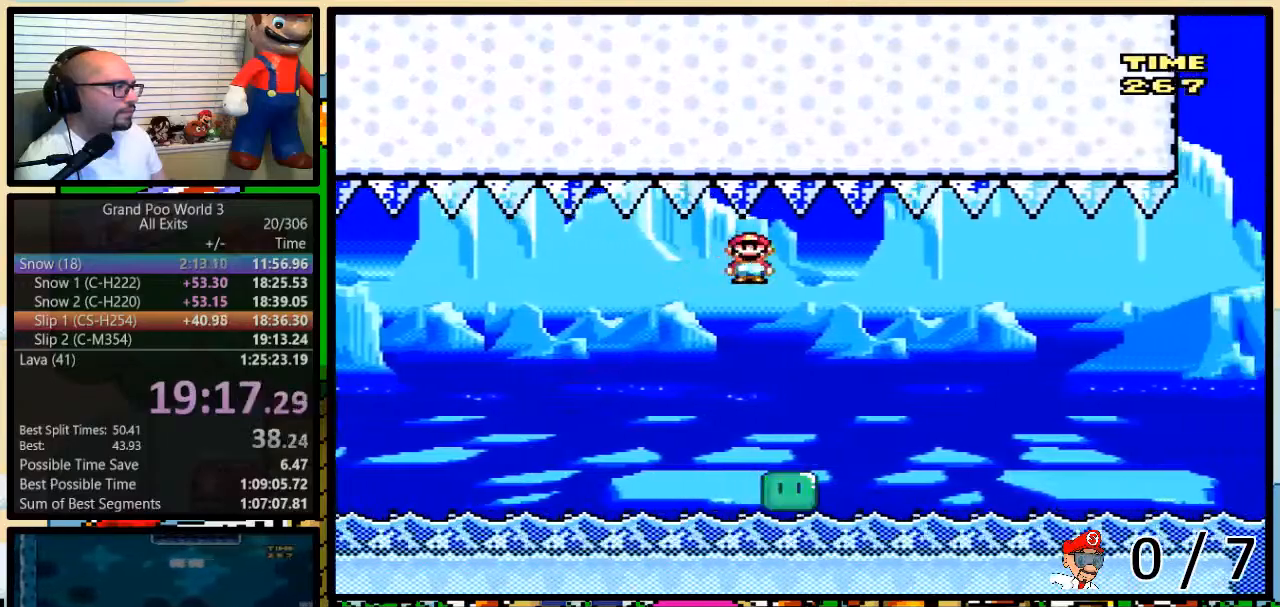
{"dt_ms": 500, "buttons": ["A", "Y"], "events": []}
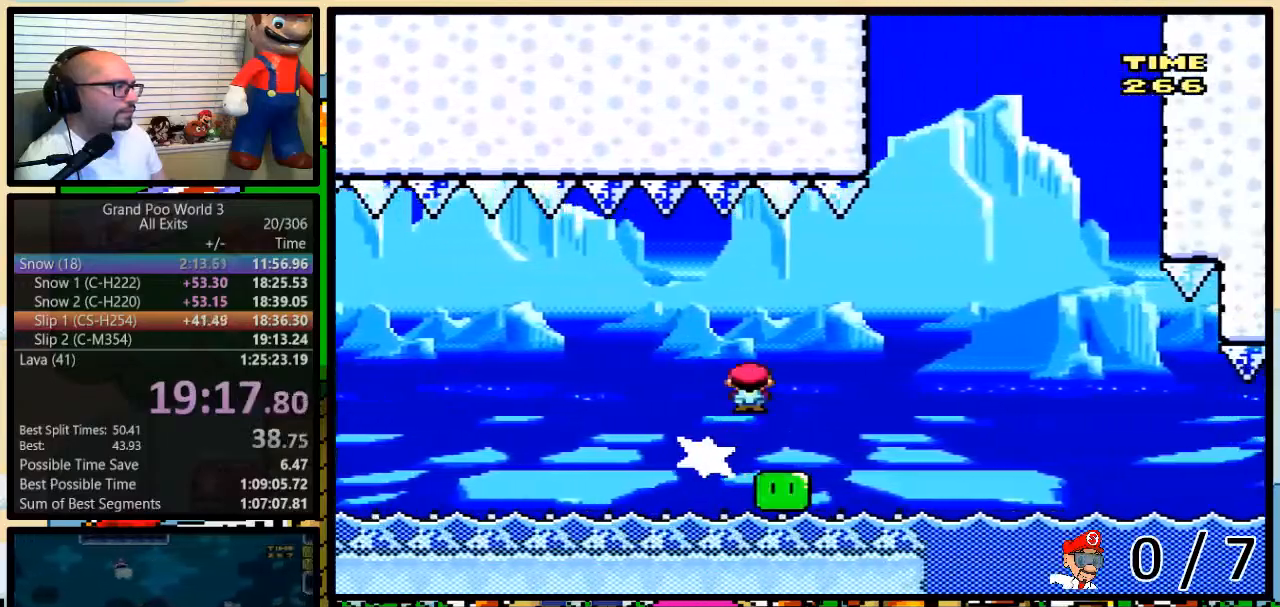
{"dt_ms": 500, "buttons": ["A", "Y"], "events": [[33, "A", "up"], [150, "A", "down"], [300, "A", "up"], [367, "A", "down"]]}
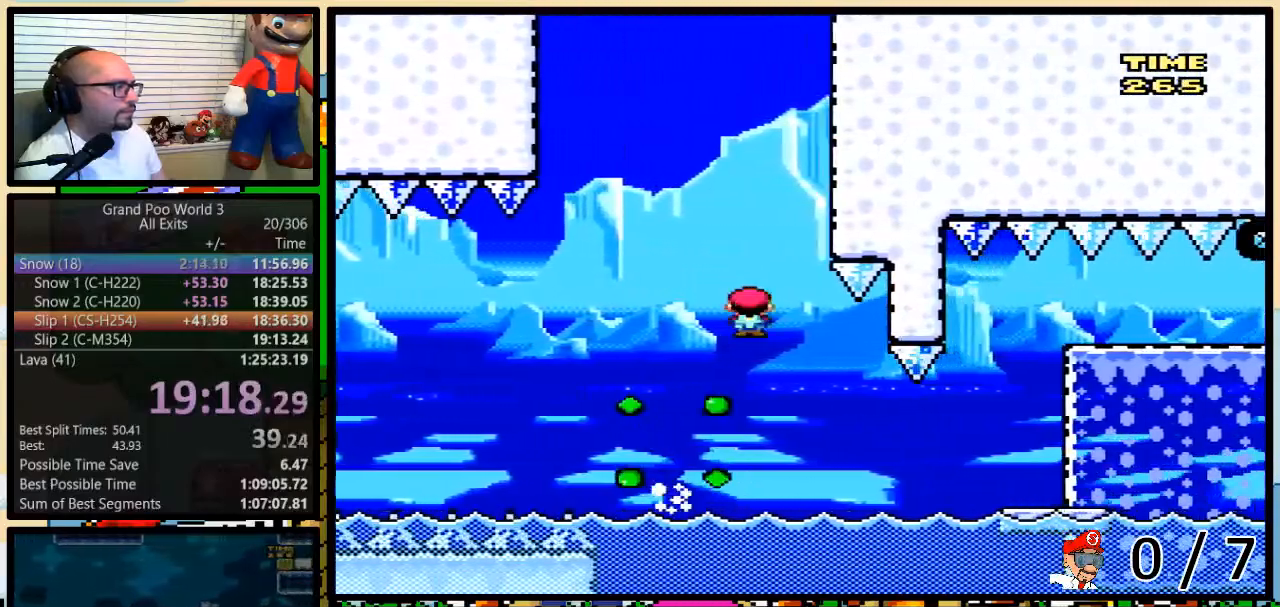
{"dt_ms": 500, "buttons": ["B", "Y", "DPAD_RIGHT"], "events": [[67, "A", "up"], [300, "DPAD_LEFT", "down"], [333, "B", "down"], [433, "DPAD_UP", "down"], [467, "DPAD_LEFT", "up"], [467, "DPAD_RIGHT", "down"], [467, "DPAD_UP", "up"]]}
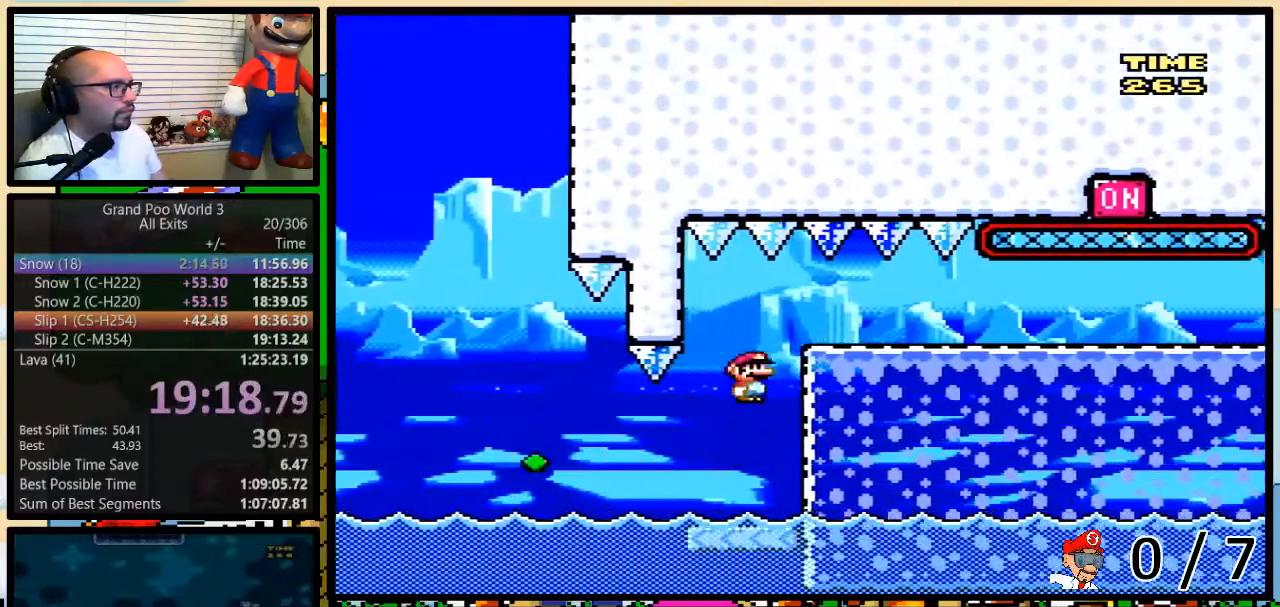
{"dt_ms": 500, "buttons": ["Y", "DPAD_RIGHT"], "events": [[17, "B", "up"]]}
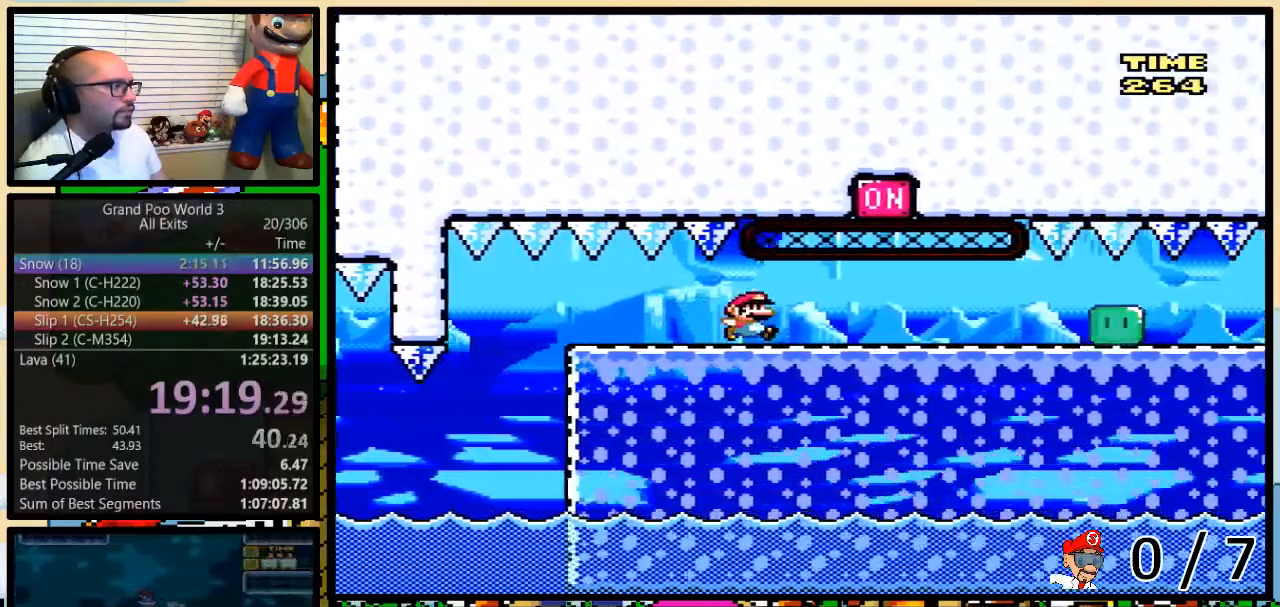
{"dt_ms": 500, "buttons": ["Y", "DPAD_UP", "DPAD_LEFT"], "events": [[117, "DPAD_UP", "down"], [133, "DPAD_LEFT", "down"], [133, "DPAD_RIGHT", "up"], [133, "DPAD_UP", "up"], [183, "DPAD_UP", "down"]]}
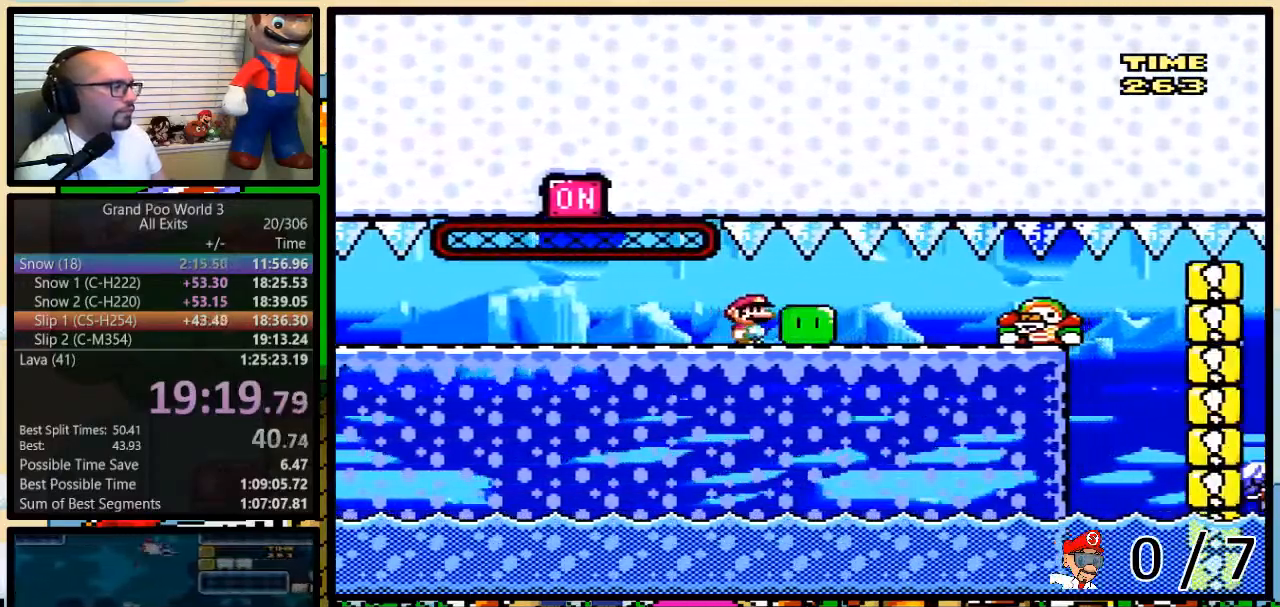
{"dt_ms": 500, "buttons": ["Y", "DPAD_UP", "DPAD_LEFT"], "events": []}
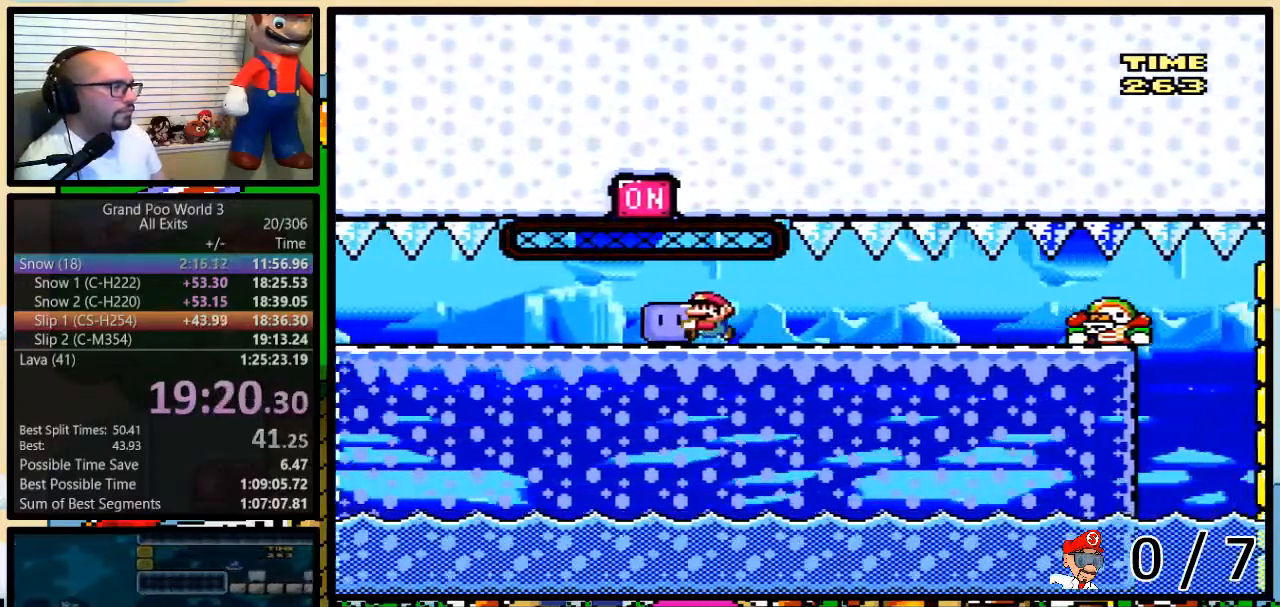
{"dt_ms": 500, "buttons": ["Y", "DPAD_RIGHT"]}
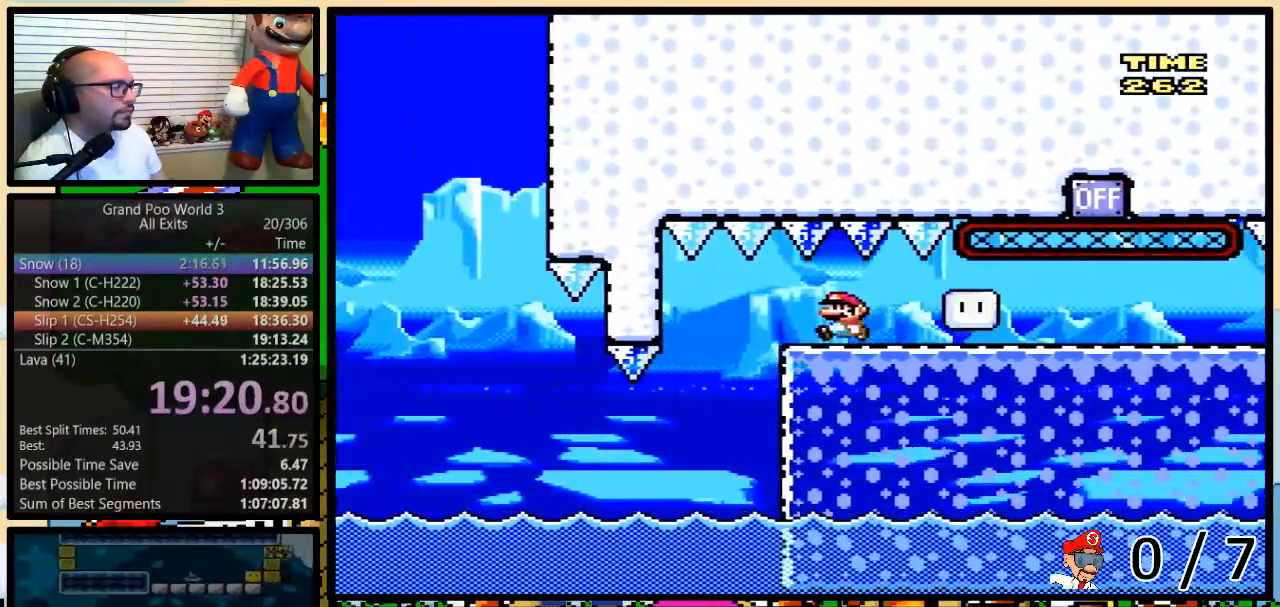
{"dt_ms": 500, "buttons": ["Y"], "events": [[467, "DPAD_RIGHT", "up"]]}
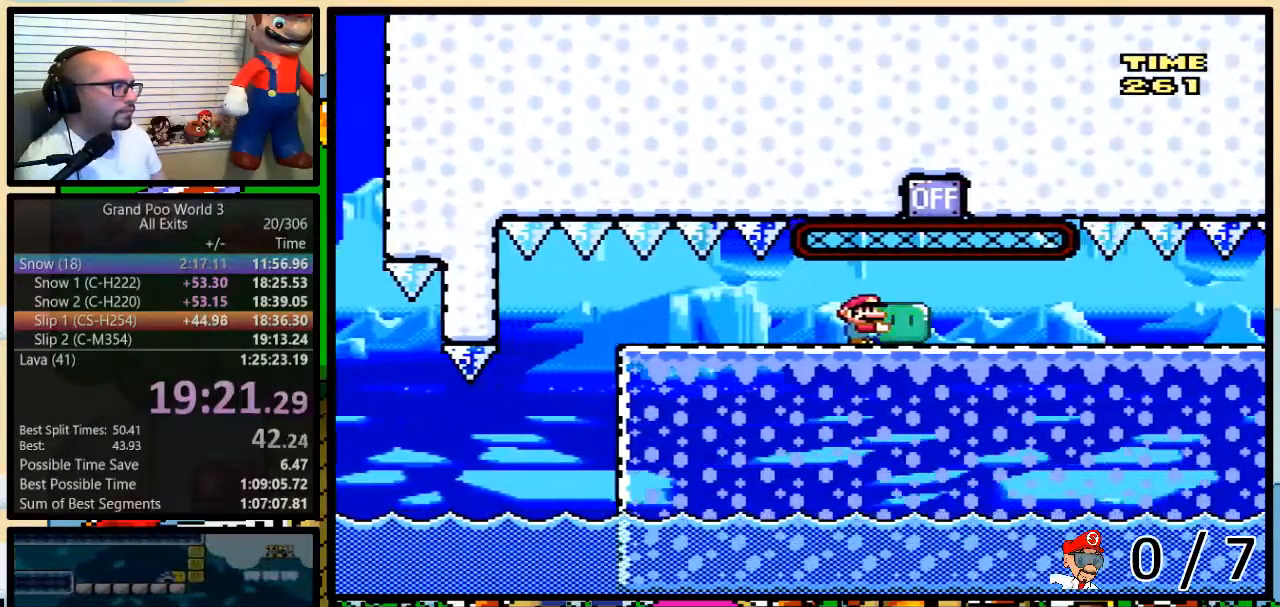
{"dt_ms": 500, "buttons": ["Y"], "events": []}
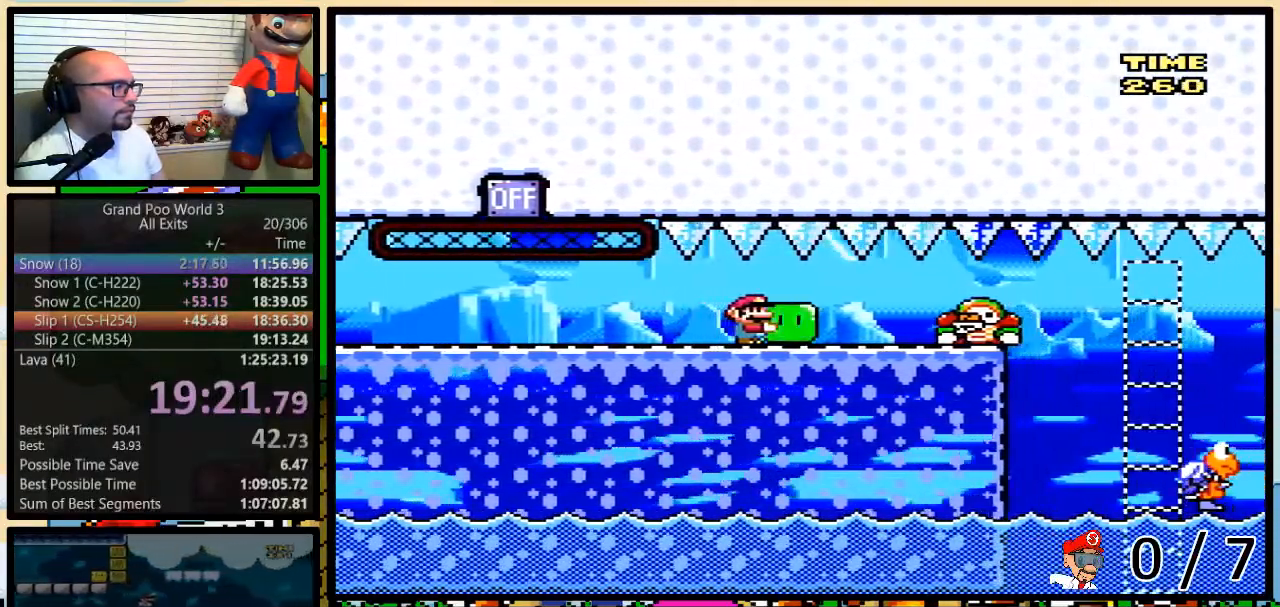
{"dt_ms": 500, "buttons": ["Y"], "events": []}
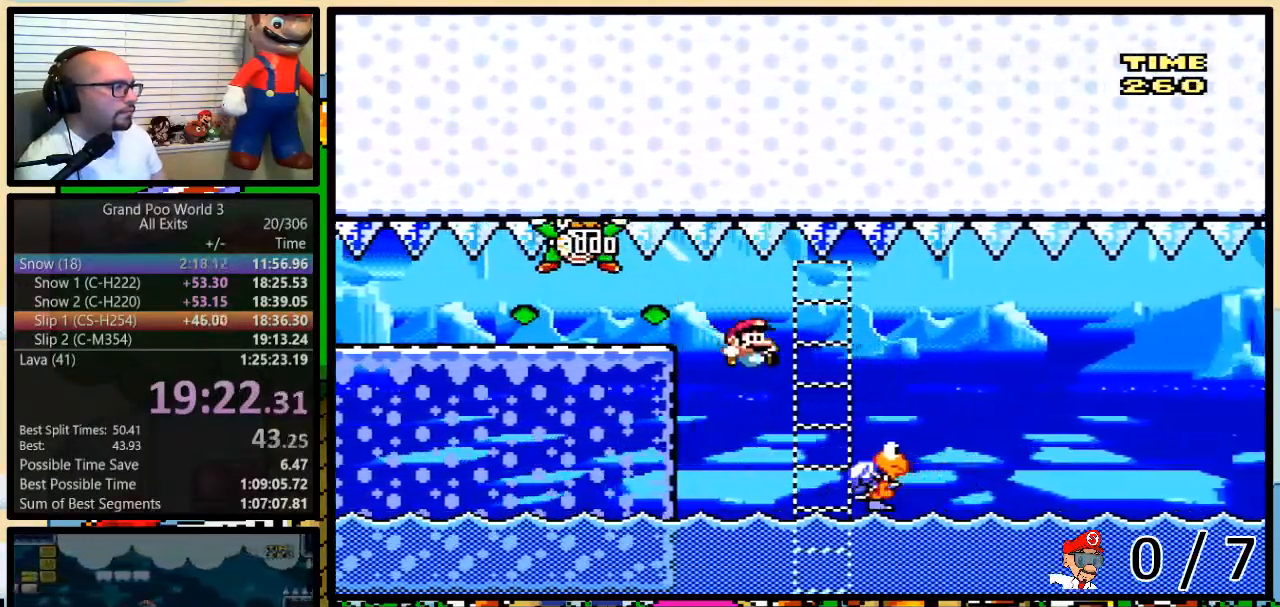
{"dt_ms": 500, "buttons": ["B", "Y"], "events": [[50, "B", "down"], [250, "B", "up"], [367, "B", "down"]]}
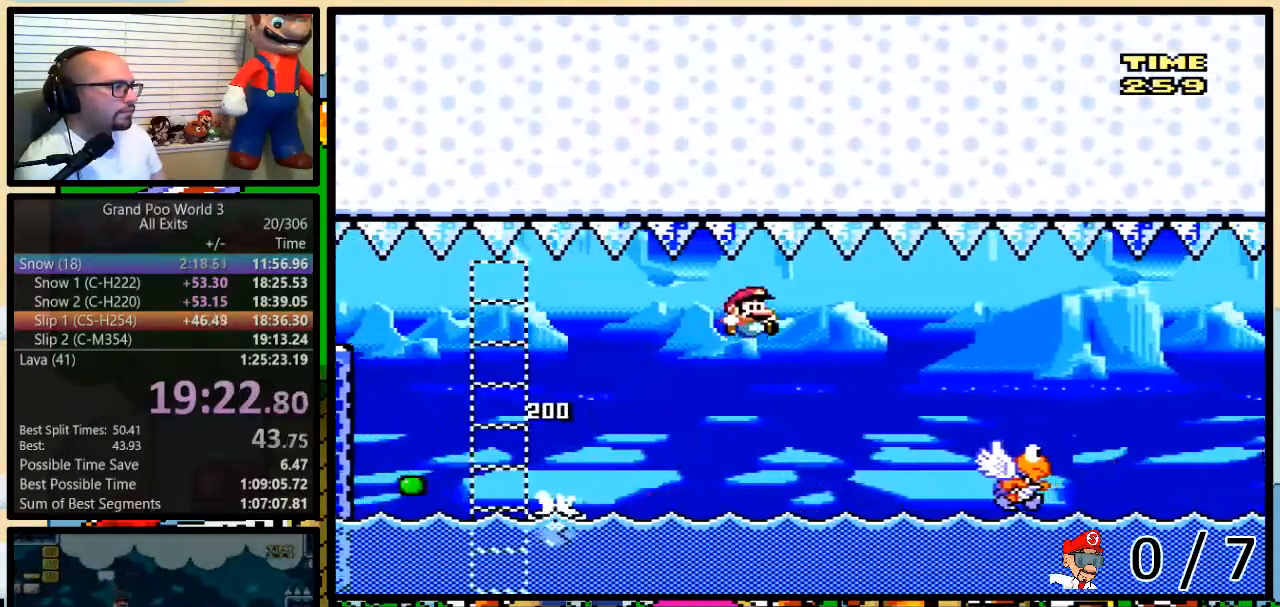
{"dt_ms": 500, "buttons": ["Y"], "events": [[217, "B", "up"], [283, "B", "down"], [500, "B", "up"]]}
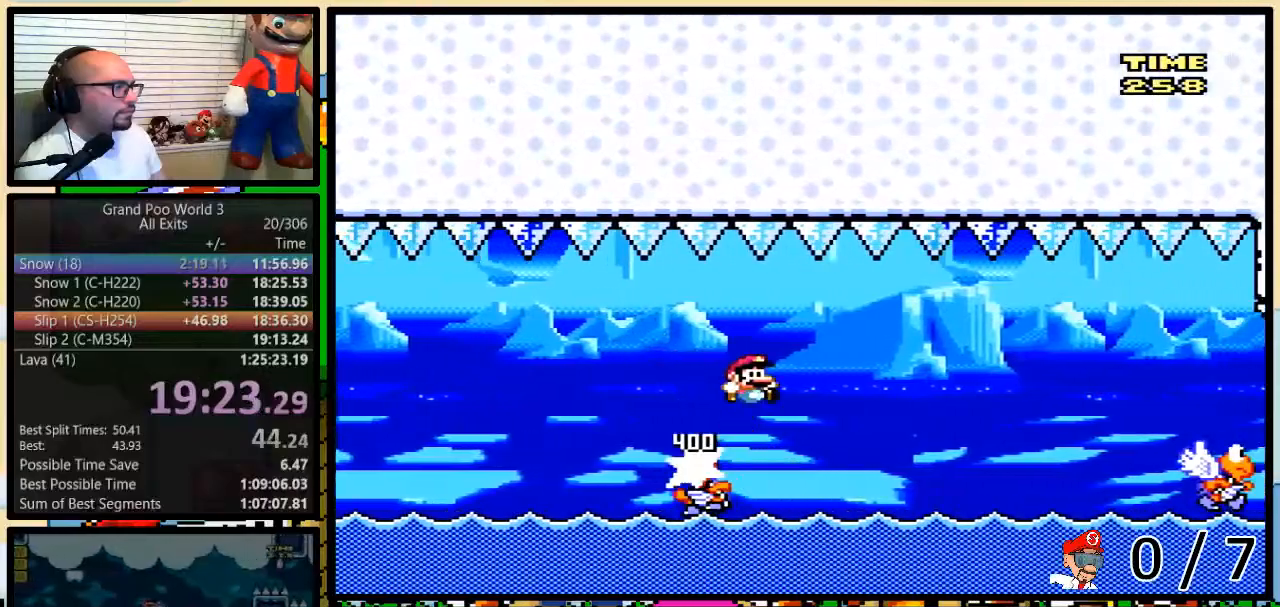
{"dt_ms": 500, "buttons": ["Y"], "events": [[83, "B", "down"], [433, "B", "up"]]}
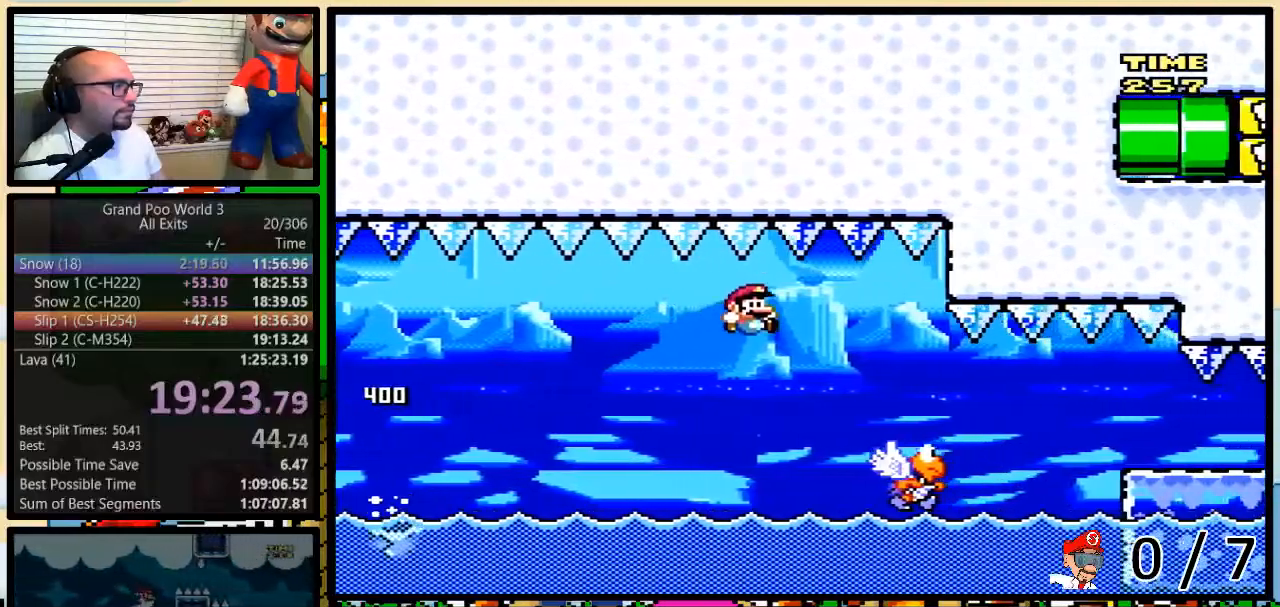
{"dt_ms": 500, "buttons": ["Y"], "events": [[283, "B", "down"], [500, "B", "up"]]}
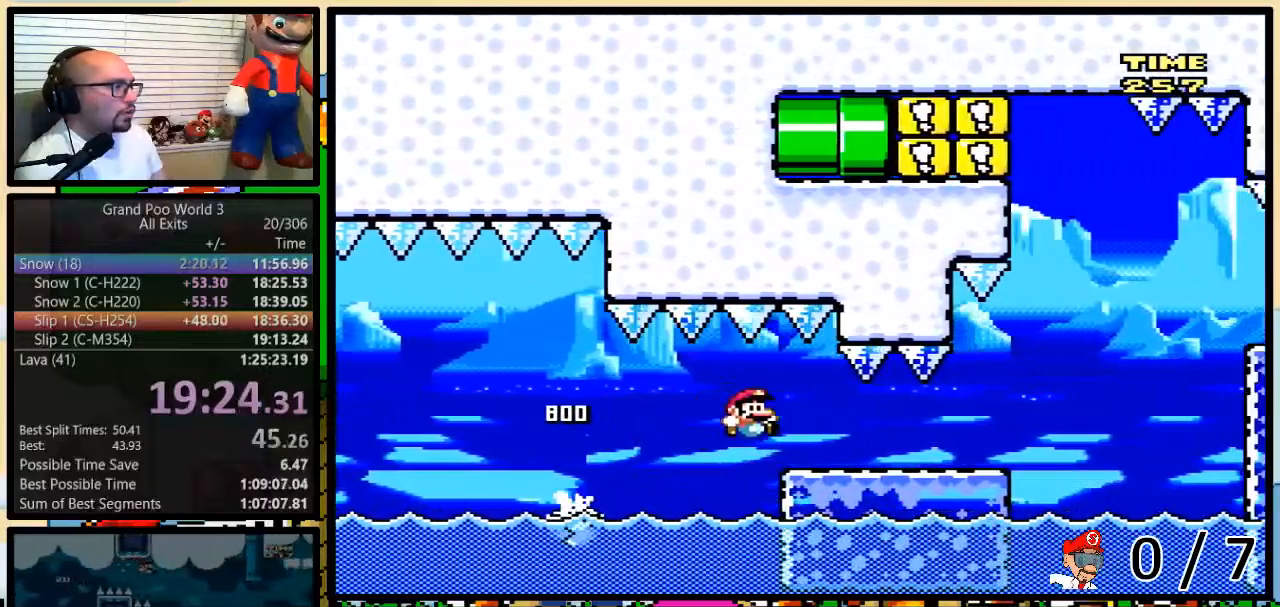
{"dt_ms": 500, "buttons": ["A", "Y"], "events": [[317, "A", "down"], [433, "A", "up"], [500, "A", "down"]]}
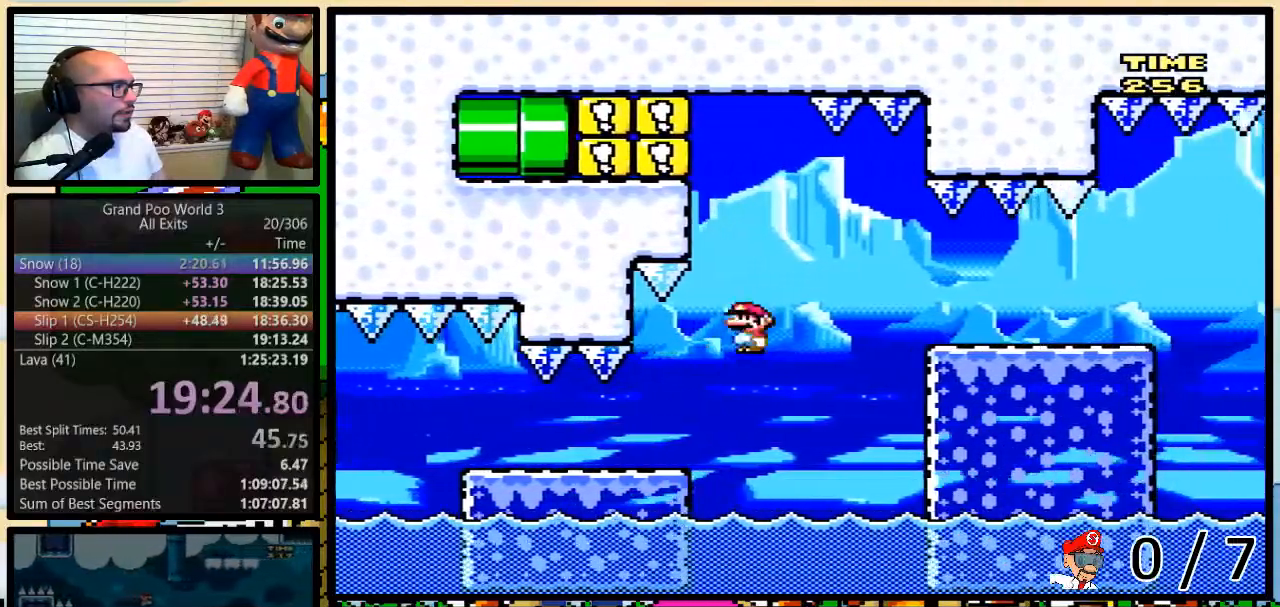
{"dt_ms": 500, "buttons": ["A", "Y"], "events": [[150, "A", "up"], [500, "A", "down"]]}
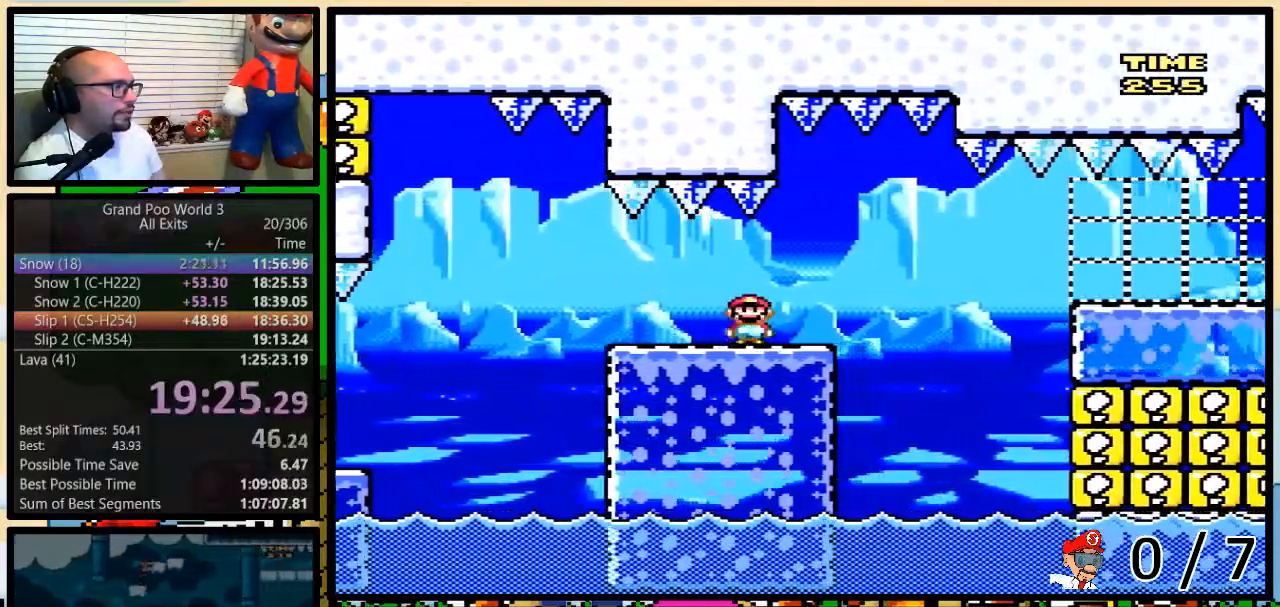
{"dt_ms": 500, "buttons": ["A", "Y"], "events": [[67, "A", "up"], [217, "A", "down"]]}
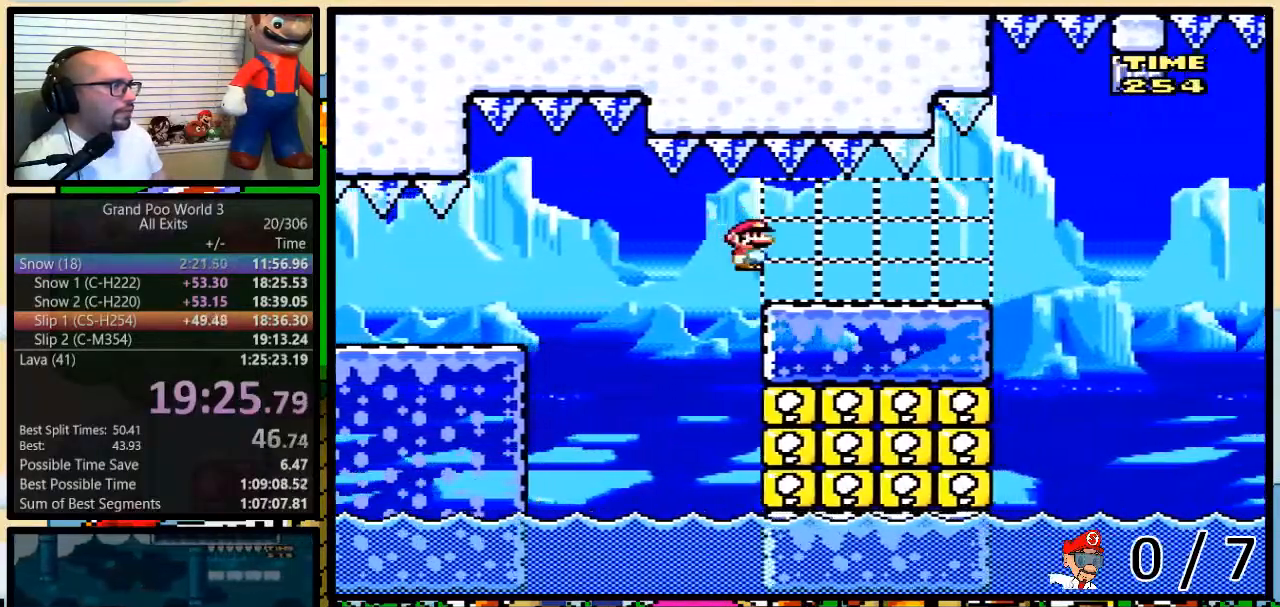
{"dt_ms": 500, "buttons": ["B", "Y"], "events": [[33, "A", "up"], [267, "B", "down"]]}
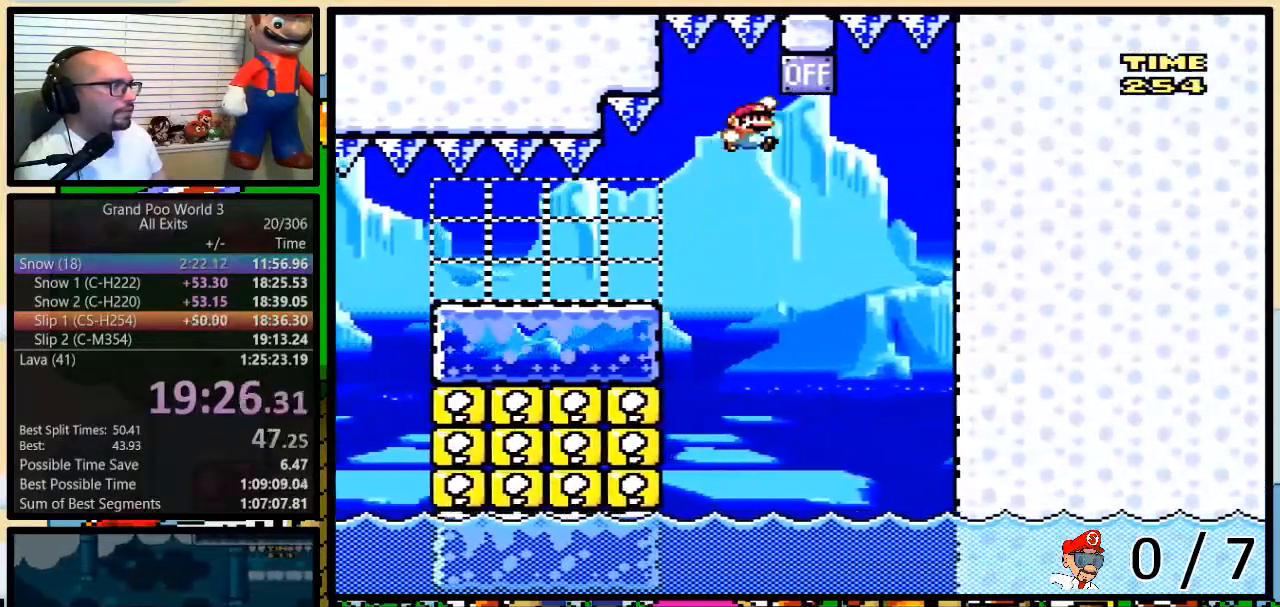
{"dt_ms": 500, "buttons": ["B", "Y", "DPAD_LEFT"], "events": [[33, "DPAD_LEFT", "down"], [133, "B", "up"], [450, "B", "down"]]}